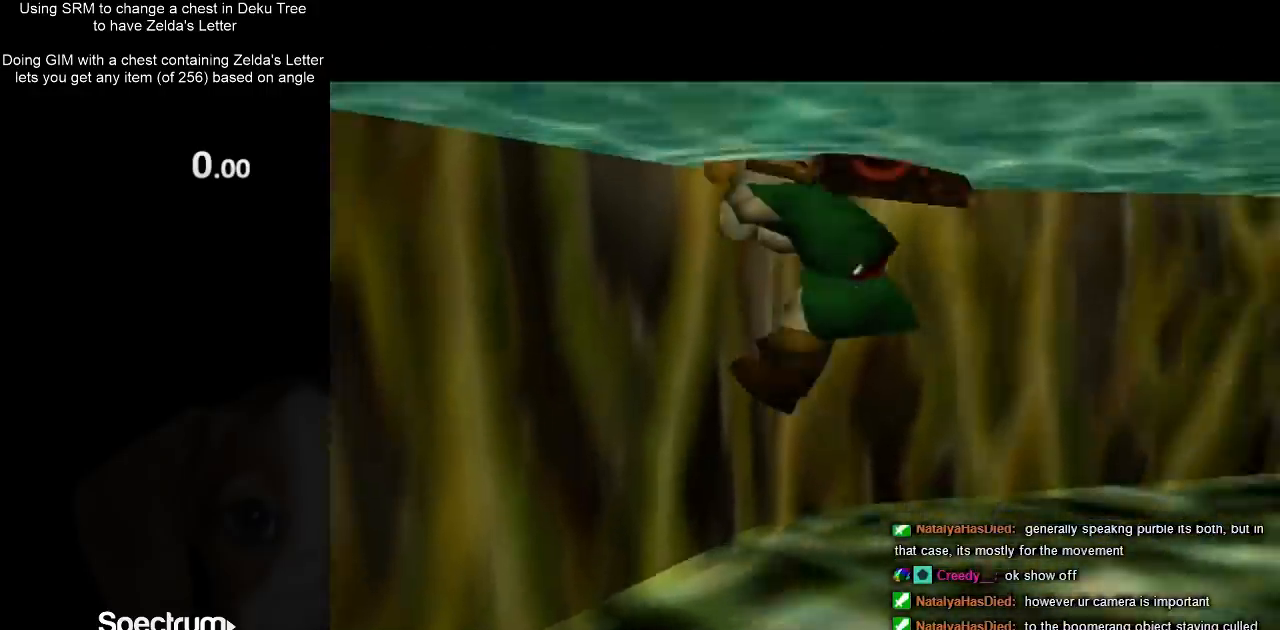
Gameplay with a controller (Nintendo layout); each line is a JSON object with the inputs held at the frame after it. "events" lists button and stick changes between this image and that frame as [ms after this image, input, new state], when the widget could be followed in between. Not read: L3 R3.
{"buttons": ["L1"], "left_stick": "up", "right_stick": "center", "events": []}
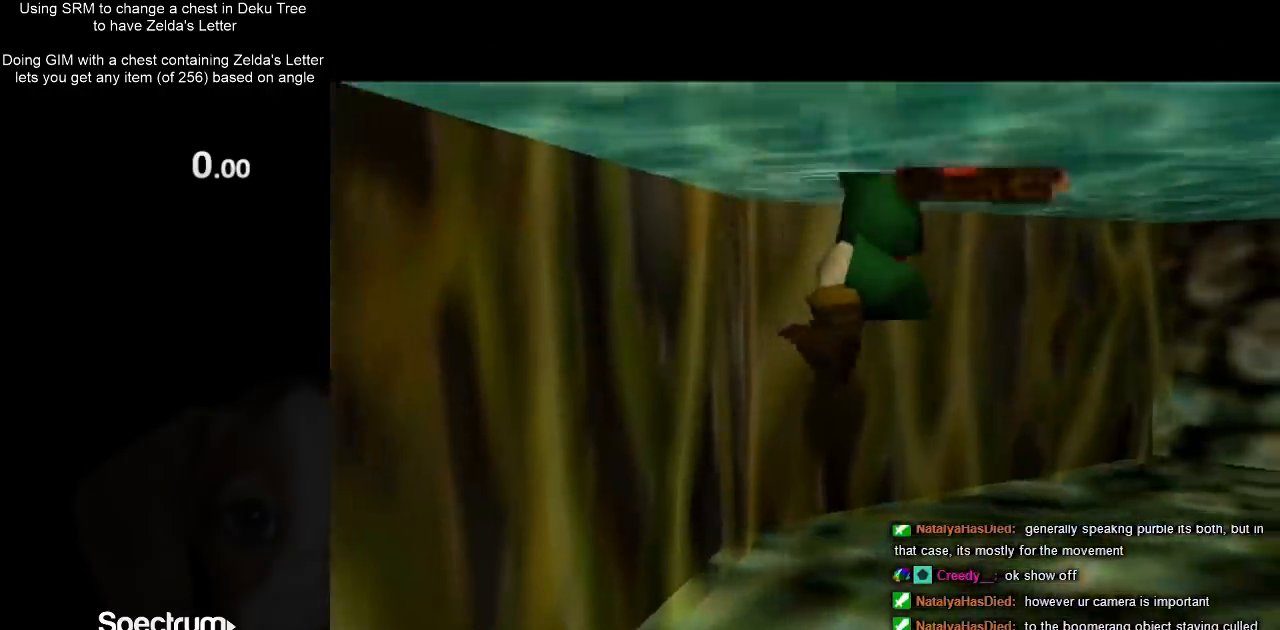
{"buttons": [], "left_stick": "up", "right_stick": "center", "events": [[467, "L1", "up"]]}
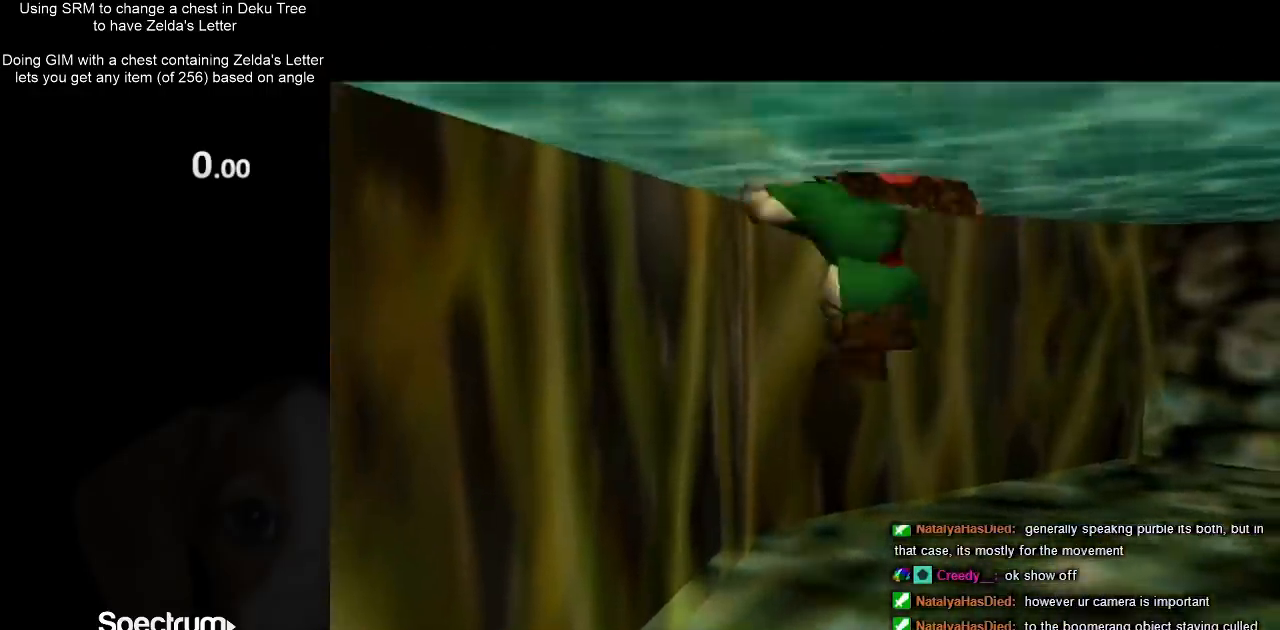
{"buttons": [], "left_stick": "center", "right_stick": "center", "events": [[33, "left_stick", "center"]]}
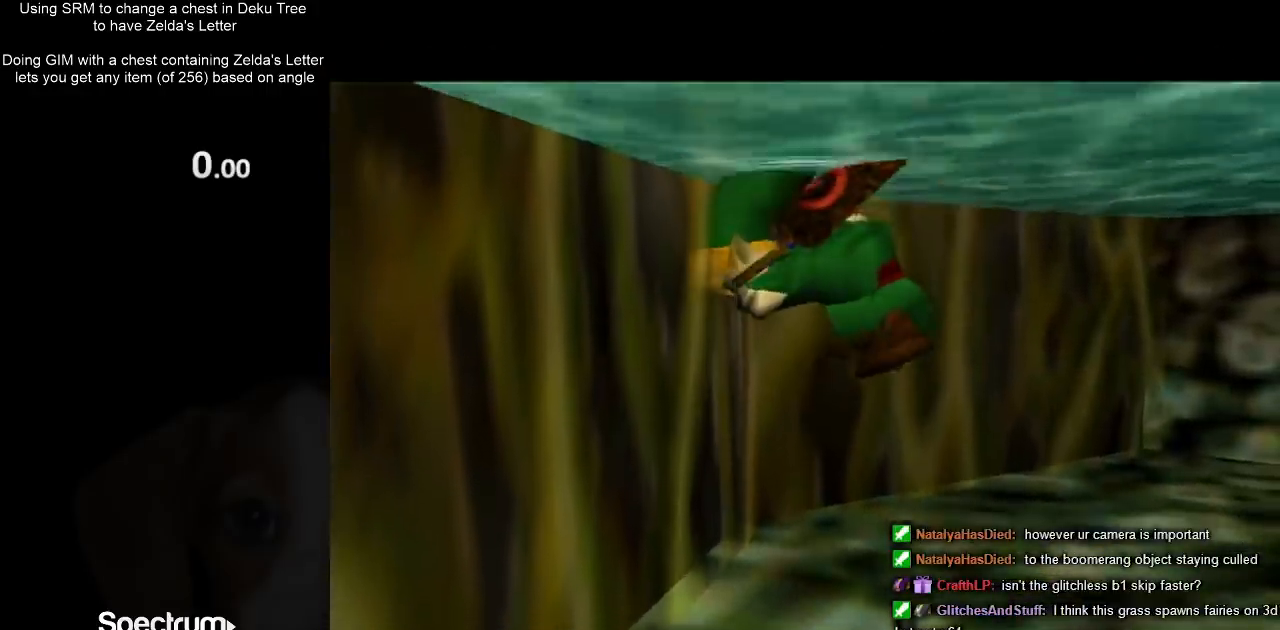
{"buttons": [], "left_stick": "center", "right_stick": "center", "events": []}
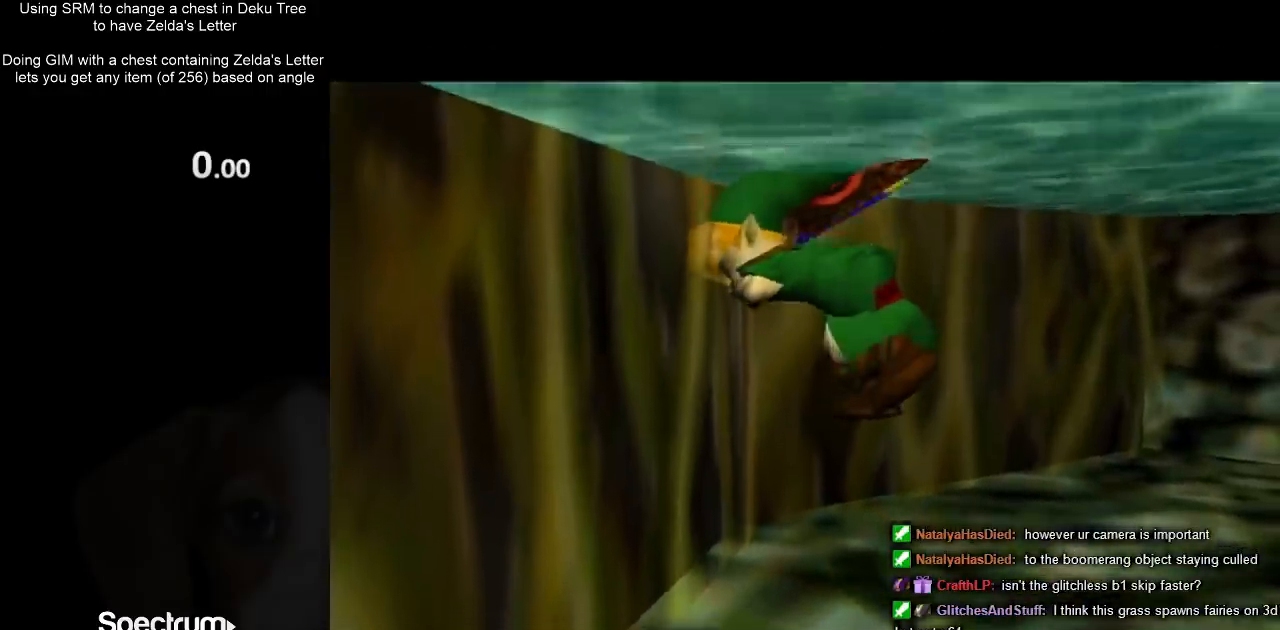
{"buttons": [], "left_stick": "down", "right_stick": "center", "events": [[267, "left_stick", "down"]]}
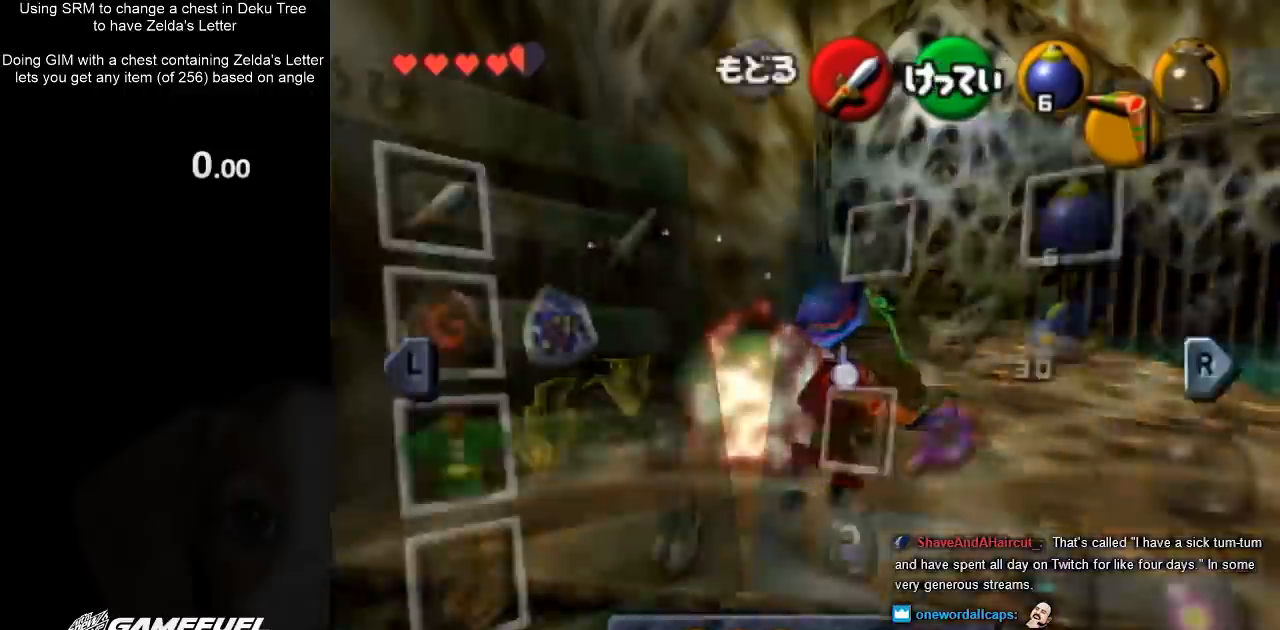
{"buttons": [], "left_stick": "down", "right_stick": "center", "events": []}
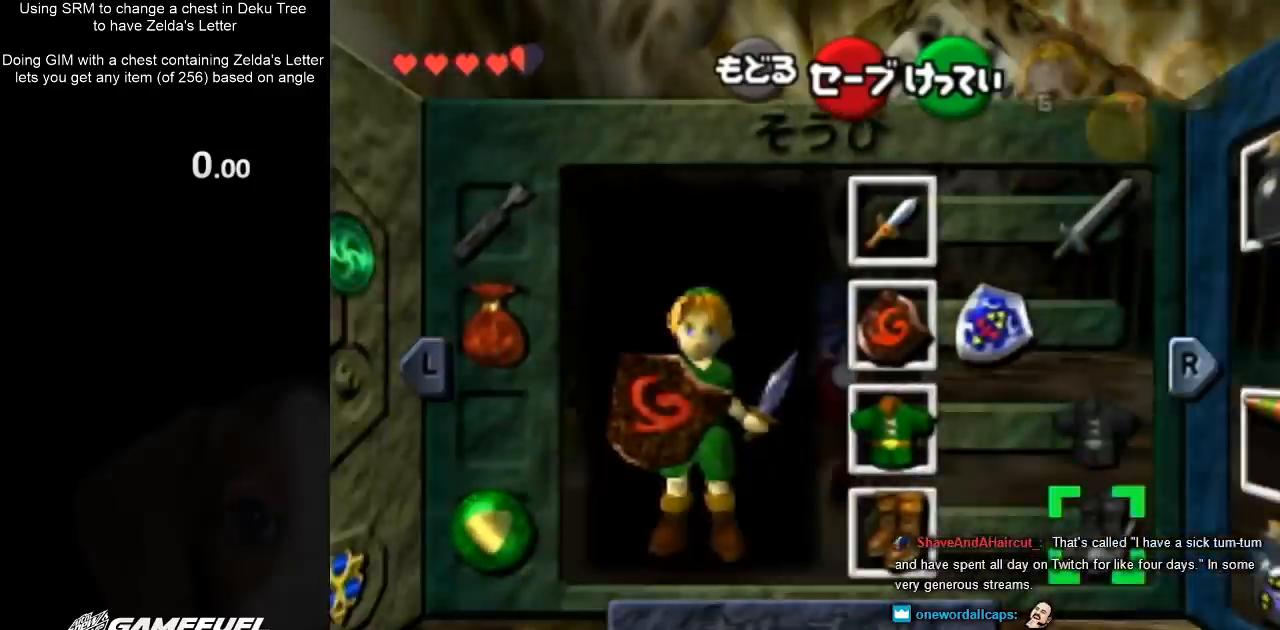
{"buttons": [], "left_stick": "down-right", "right_stick": "center", "events": [[133, "R1", "down"], [167, "left_stick", "down-right"], [300, "R1", "up"]]}
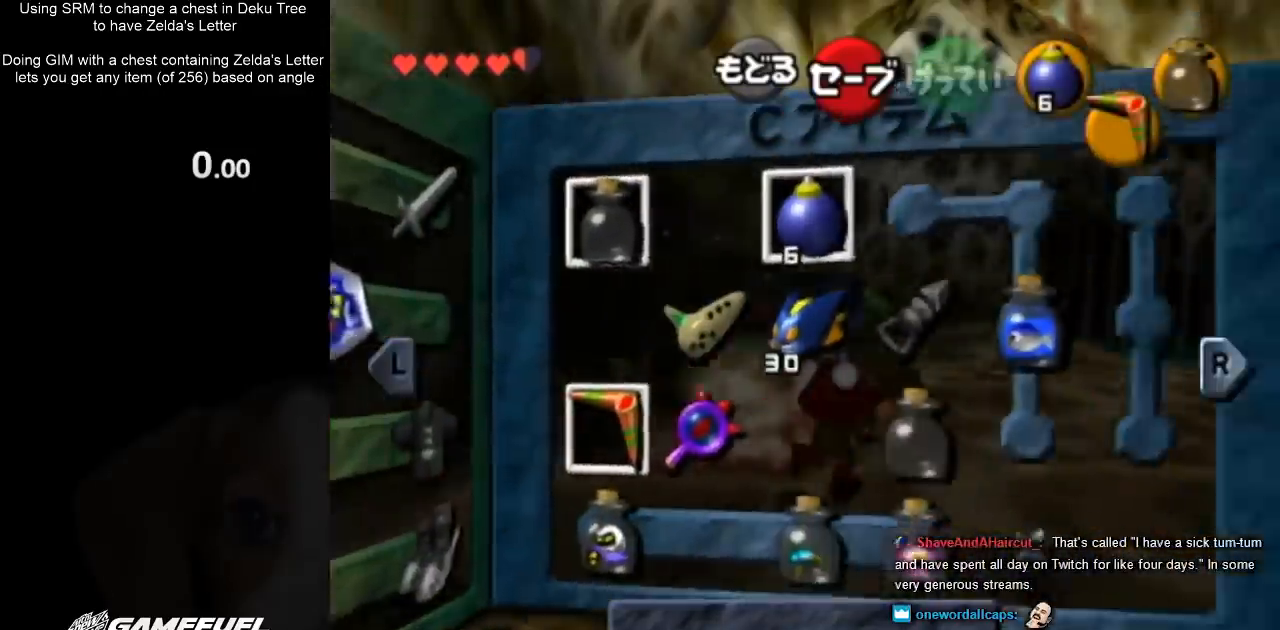
{"buttons": [], "left_stick": "center", "right_stick": "center", "events": [[367, "left_stick", "down"], [467, "left_stick", "center"]]}
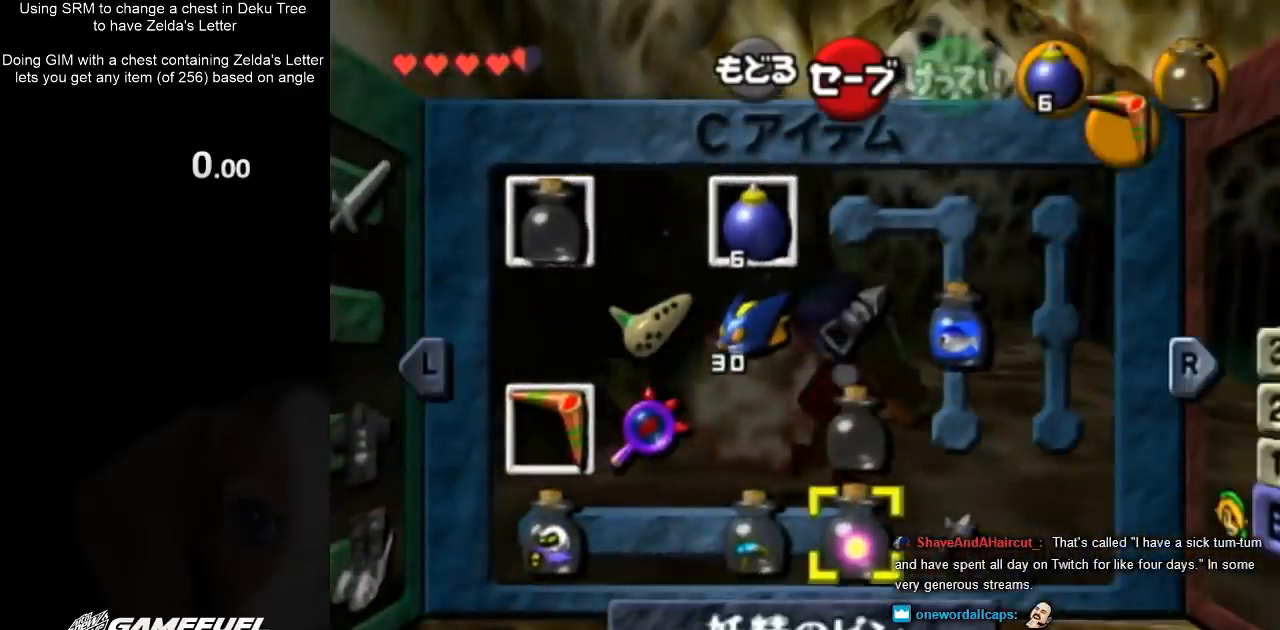
{"buttons": ["L1"], "left_stick": "center", "right_stick": "center", "events": [[300, "L1", "down"]]}
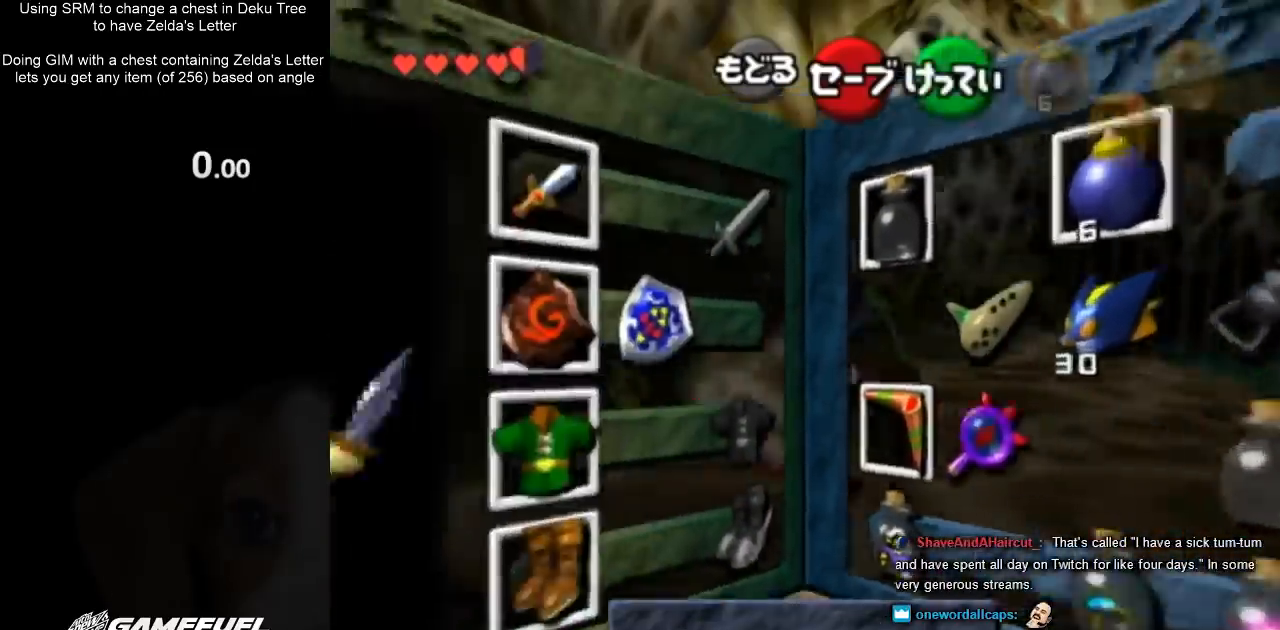
{"buttons": ["R1"], "left_stick": "center", "right_stick": "center", "events": [[67, "L1", "up"], [333, "R1", "down"]]}
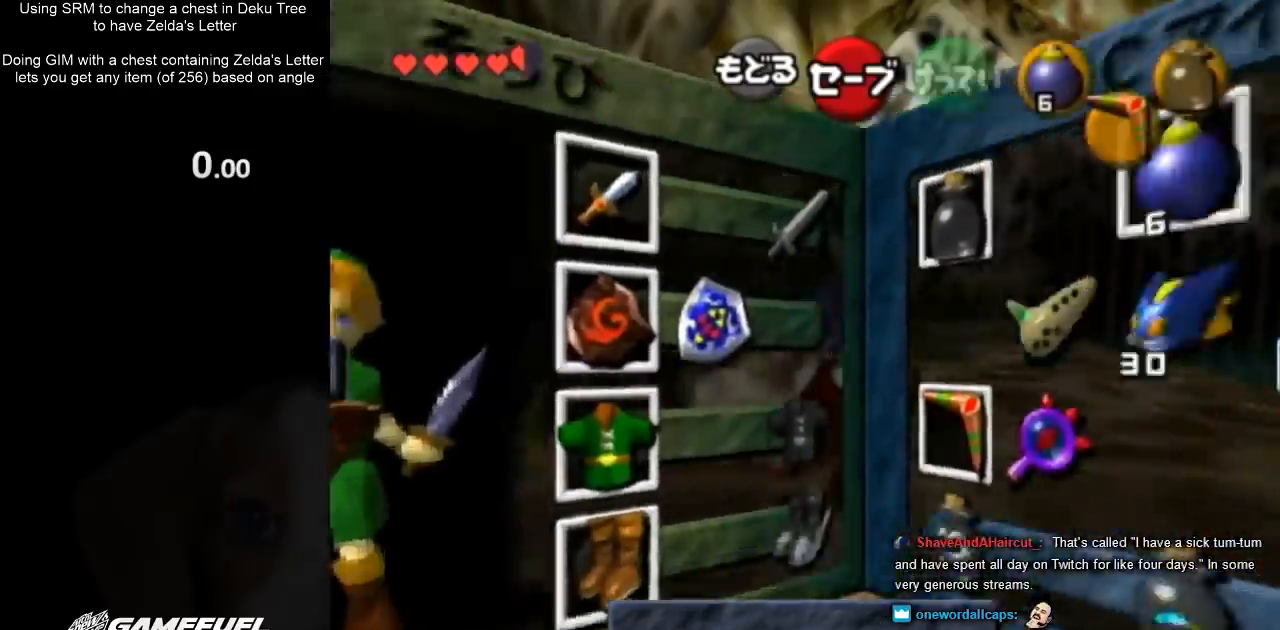
{"buttons": [], "left_stick": "center", "right_stick": "center", "events": [[67, "R1", "up"], [333, "left_stick", "up-right"], [367, "X", "down"], [467, "X", "up"], [467, "left_stick", "center"]]}
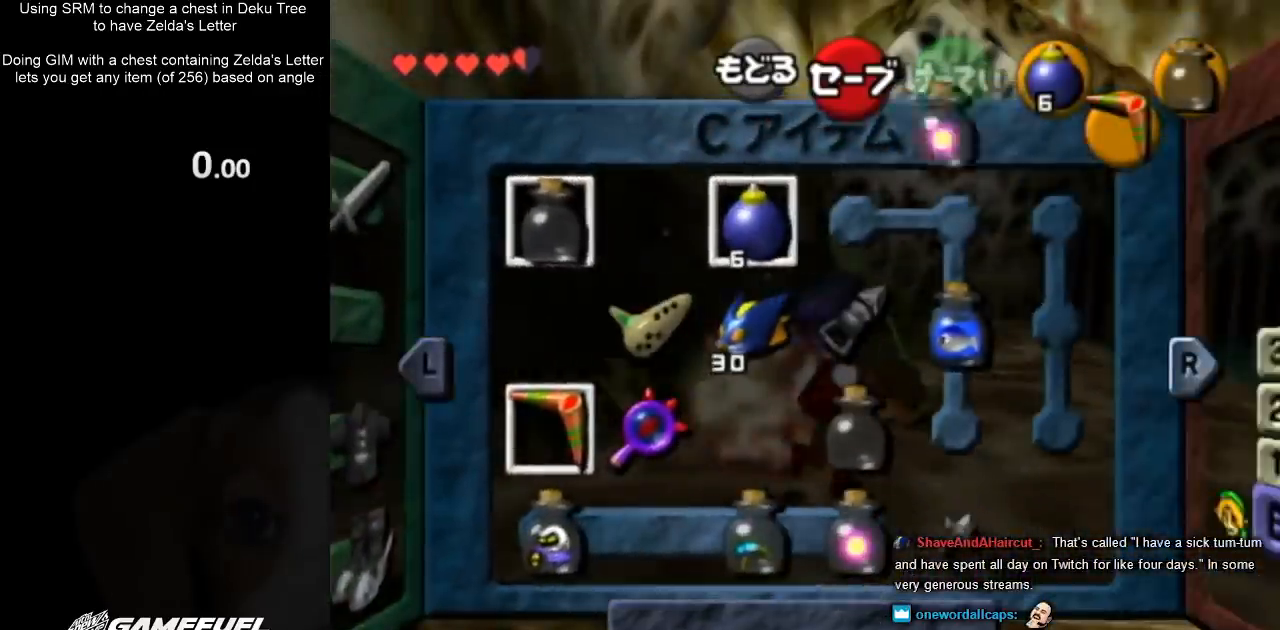
{"buttons": [], "left_stick": "center", "right_stick": "center", "events": [[300, "START", "down"], [400, "START", "up"]]}
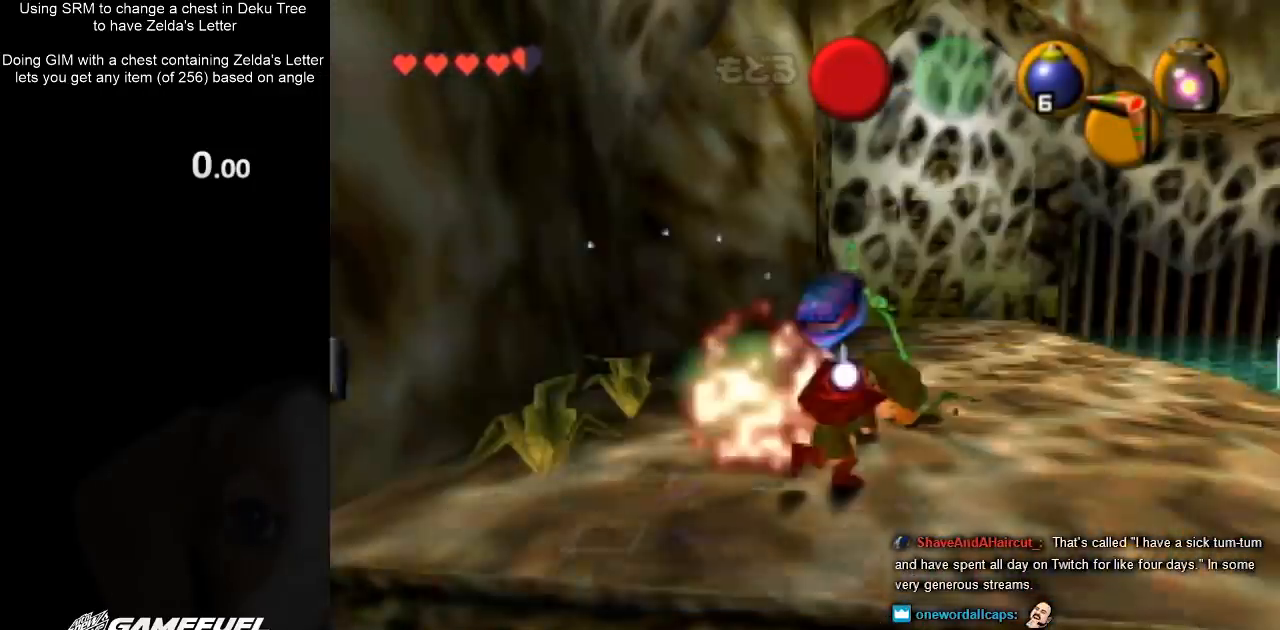
{"buttons": [], "left_stick": "center", "right_stick": "center", "events": []}
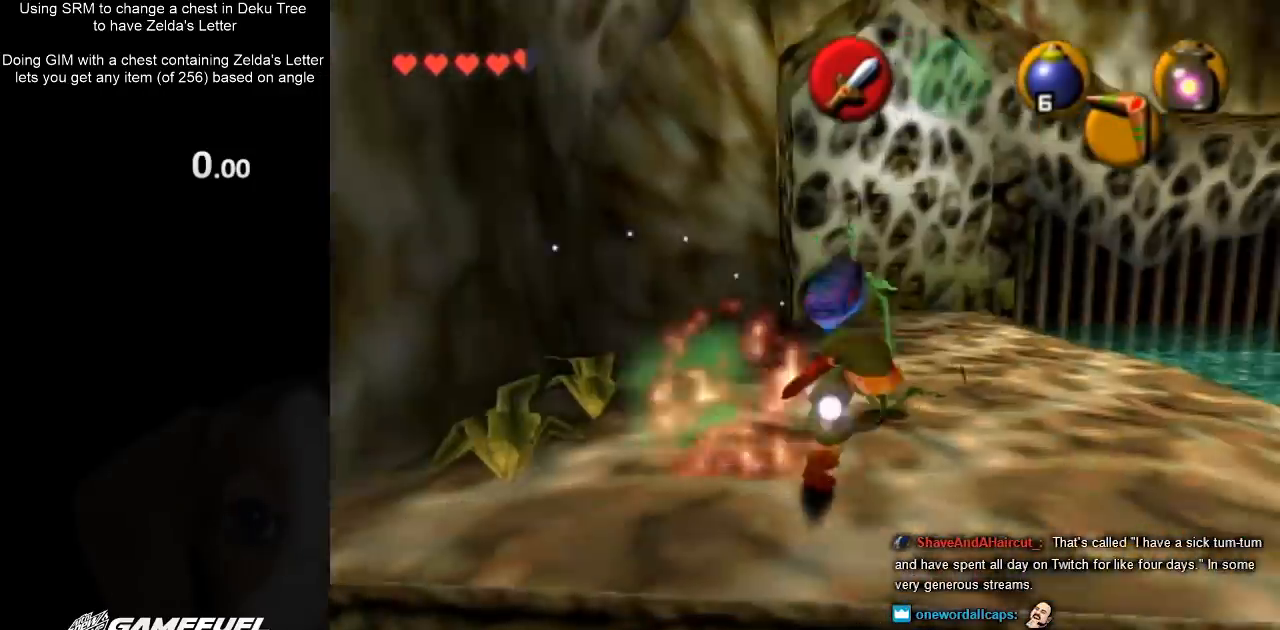
{"buttons": [], "left_stick": "up-right", "right_stick": "center", "events": [[200, "left_stick", "up-right"]]}
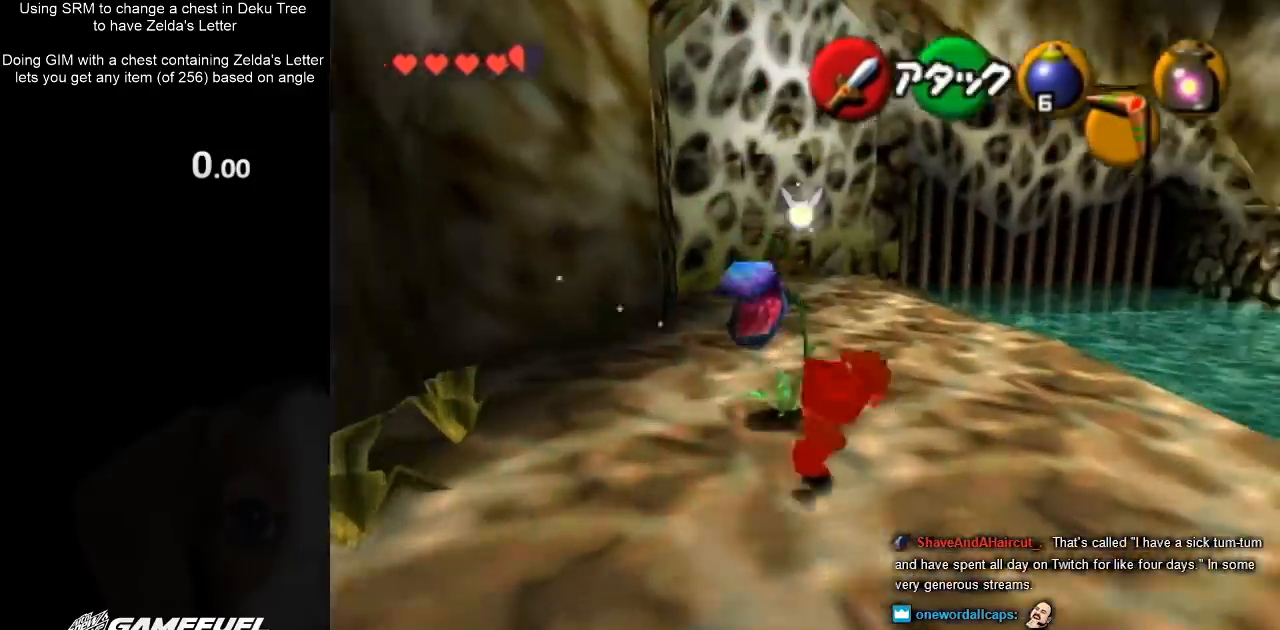
{"buttons": [], "left_stick": "center", "right_stick": "center", "events": [[133, "left_stick", "center"]]}
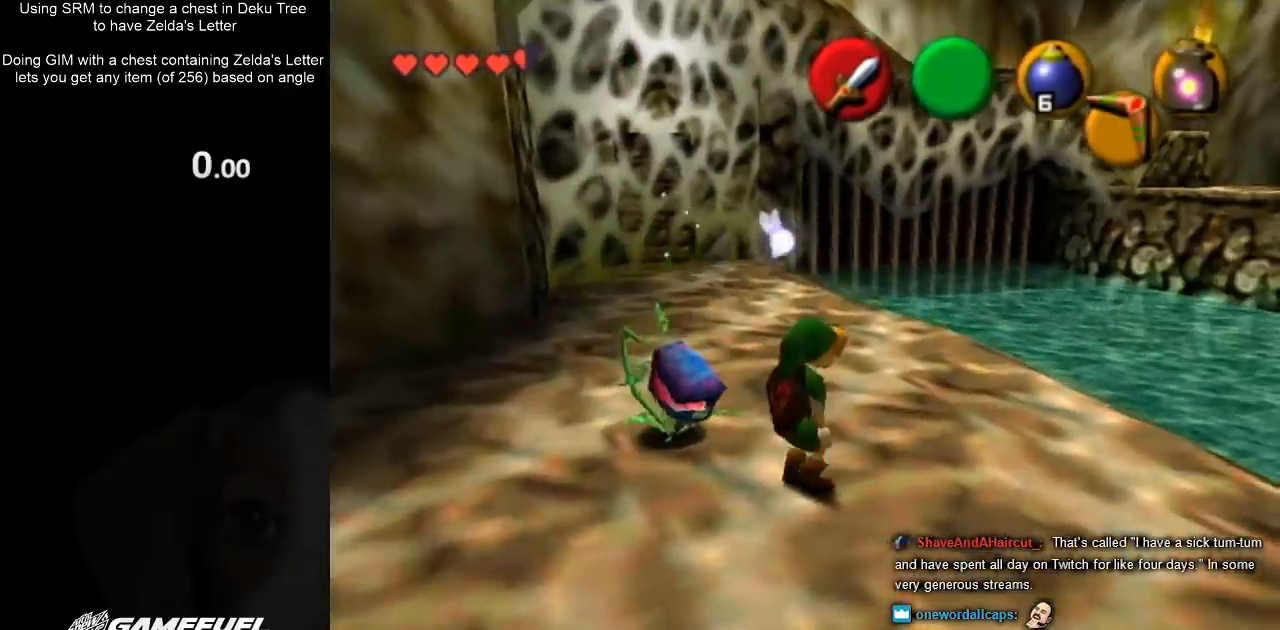
{"buttons": ["L1"], "left_stick": "center", "right_stick": "center", "events": [[100, "left_stick", "down-left"], [433, "left_stick", "center"], [467, "L1", "down"]]}
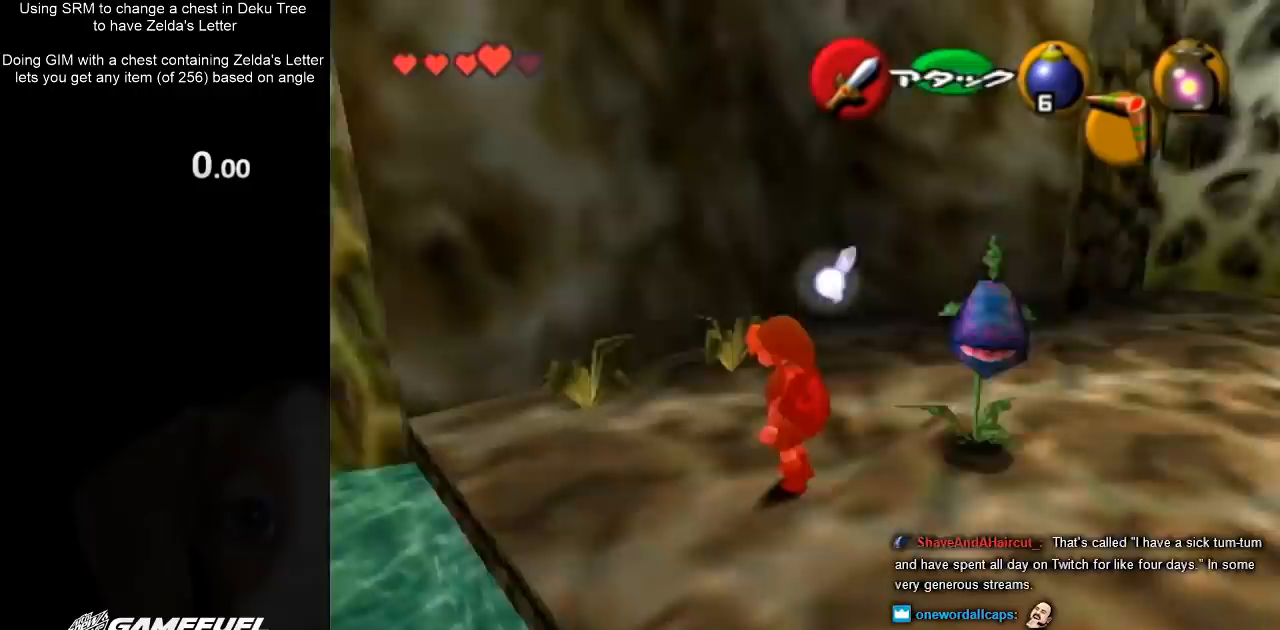
{"buttons": ["L1"], "left_stick": "down-right", "right_stick": "center", "events": [[300, "left_stick", "down-right"]]}
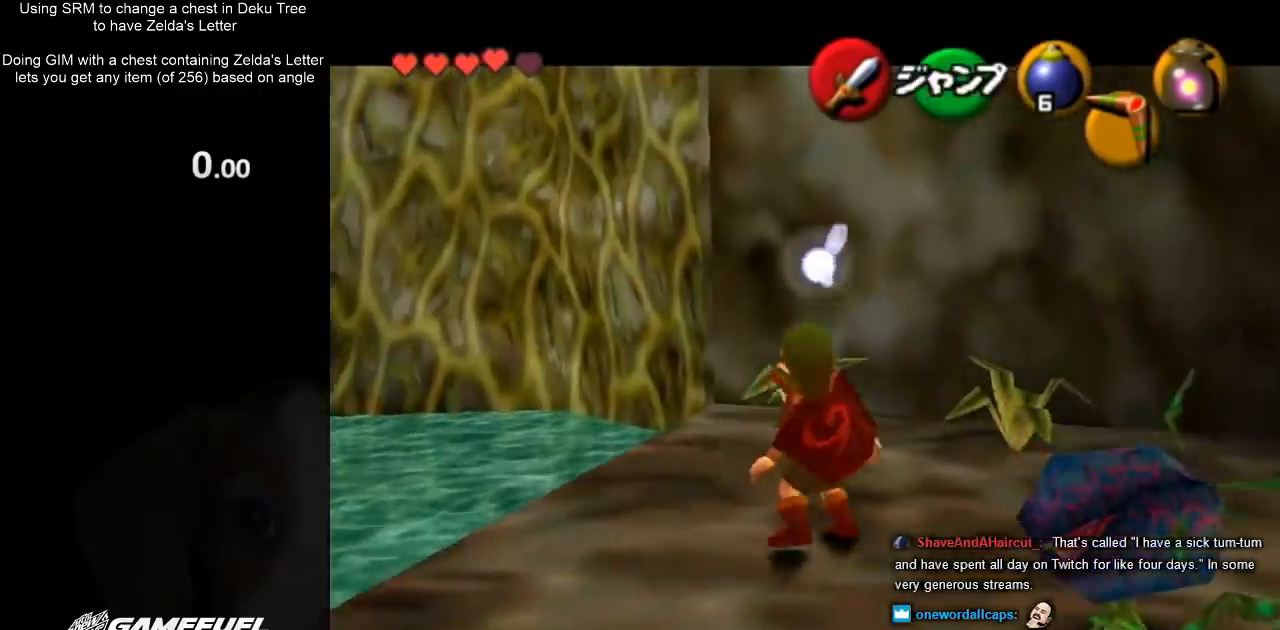
{"buttons": ["L1"], "left_stick": "center", "right_stick": "center", "events": [[367, "left_stick", "center"]]}
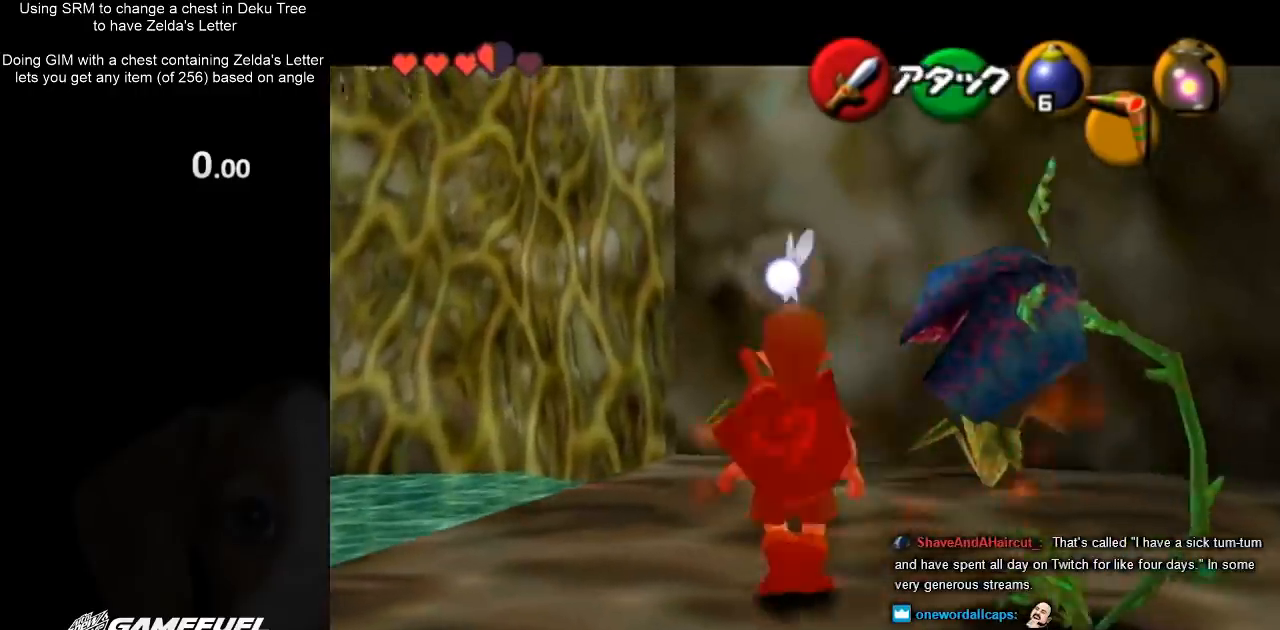
{"buttons": ["L1"], "left_stick": "center", "right_stick": "center", "events": [[233, "left_stick", "down-right"], [400, "left_stick", "center"]]}
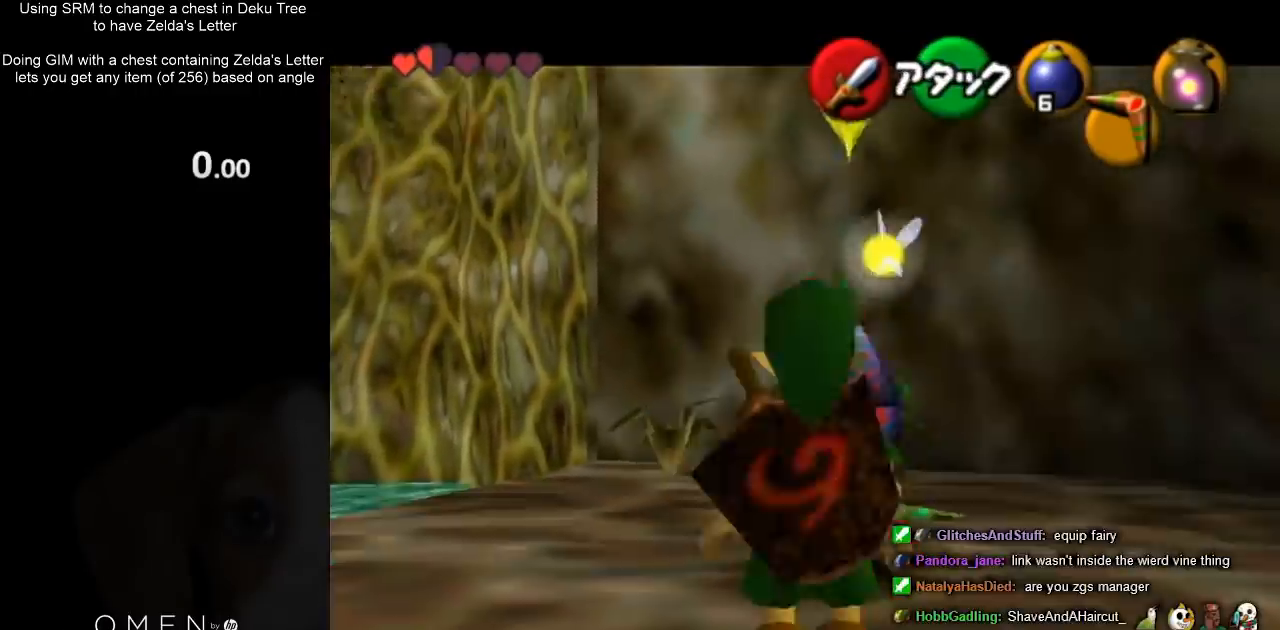
{"buttons": ["L1"], "left_stick": "up", "right_stick": "center", "events": [[433, "left_stick", "up"]]}
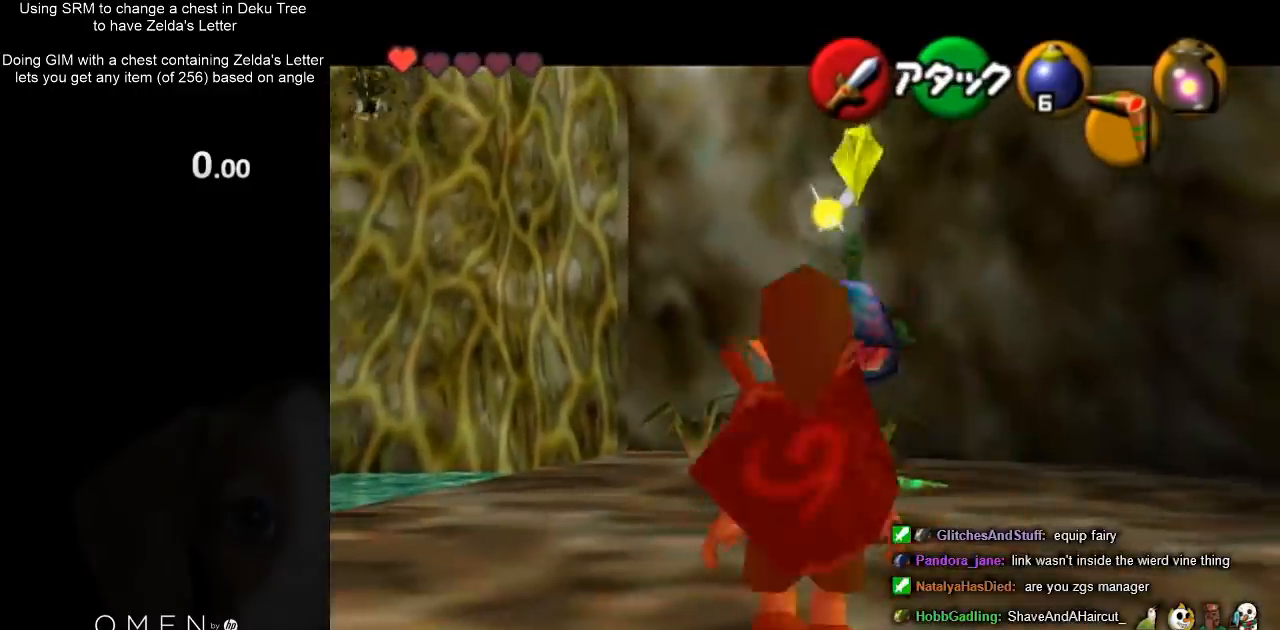
{"buttons": ["L1"], "left_stick": "center", "right_stick": "center", "events": [[467, "left_stick", "center"]]}